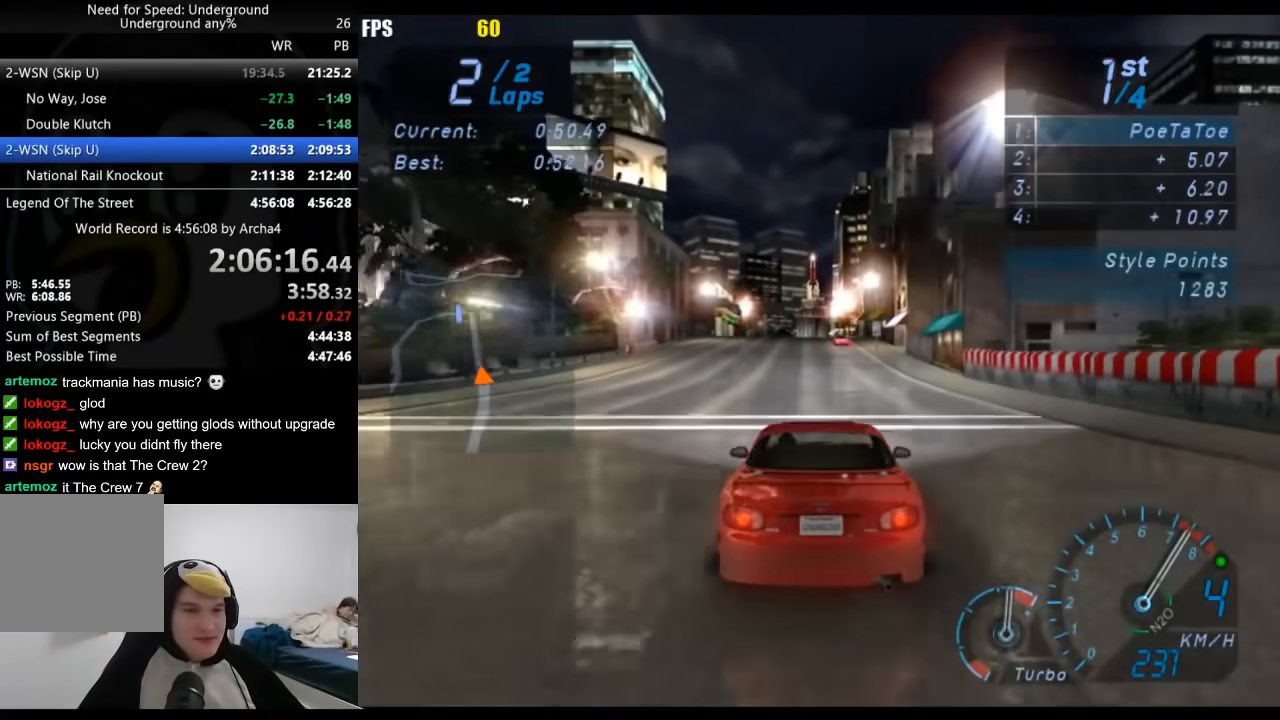
Gameplay with a controller (Xbox layout); each line is a JSON object with the inputs held at the frame after it. "events" lists button and stick changes between this image and that frame as [ms after this image, input, new state], when the widget could be followed in between. Not read: L3 R3.
{"buttons": ["R2"], "left_stick": "center", "right_stick": "center", "events": [[83, "B", "down"], [200, "B", "up"]]}
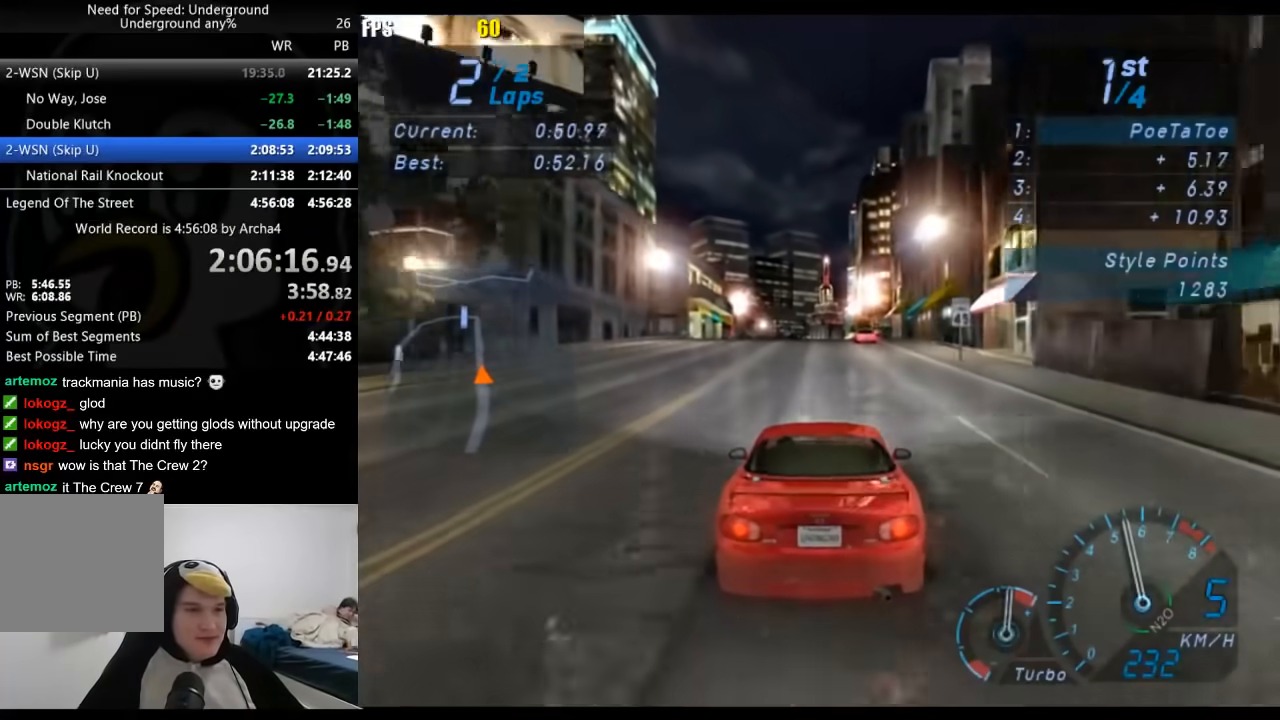
{"buttons": ["R2"], "left_stick": "center", "right_stick": "center", "events": []}
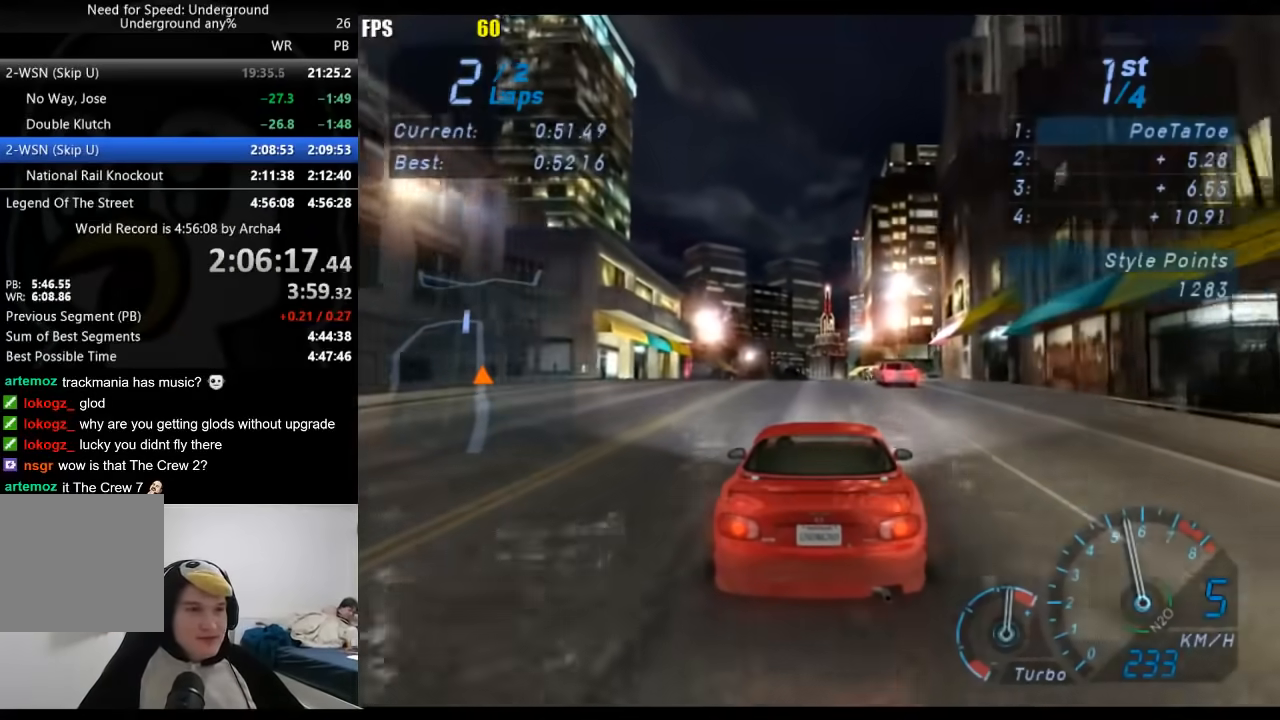
{"buttons": ["R2"], "left_stick": "center", "right_stick": "center", "events": []}
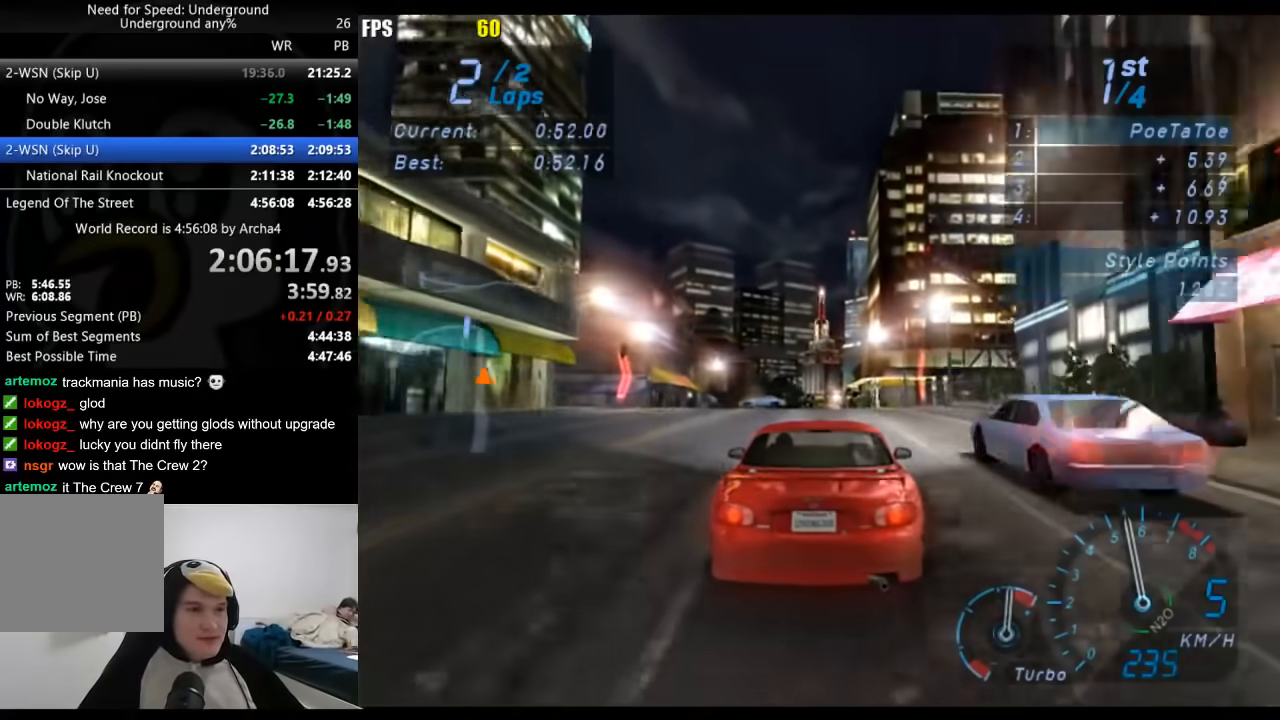
{"buttons": ["R2"], "left_stick": "center", "right_stick": "center", "events": []}
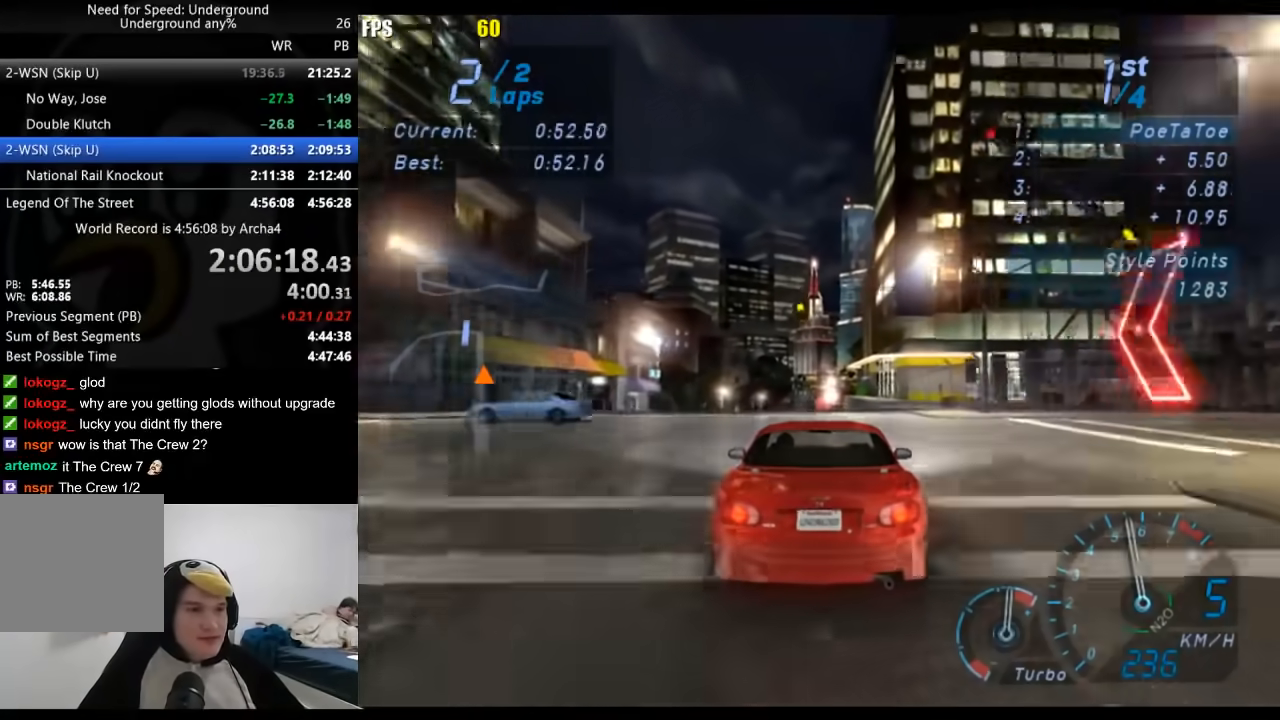
{"buttons": ["R2"], "left_stick": "center", "right_stick": "center", "events": []}
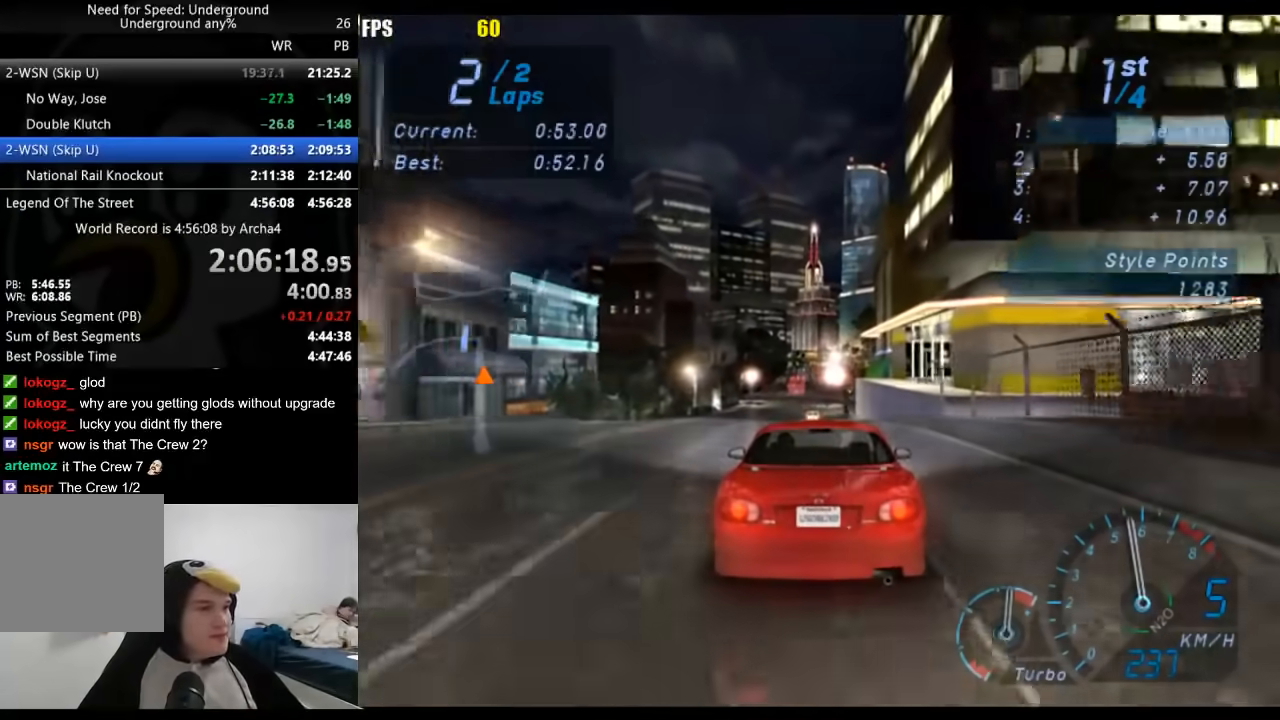
{"buttons": ["R2"], "left_stick": "right", "right_stick": "center", "events": [[467, "left_stick", "right"]]}
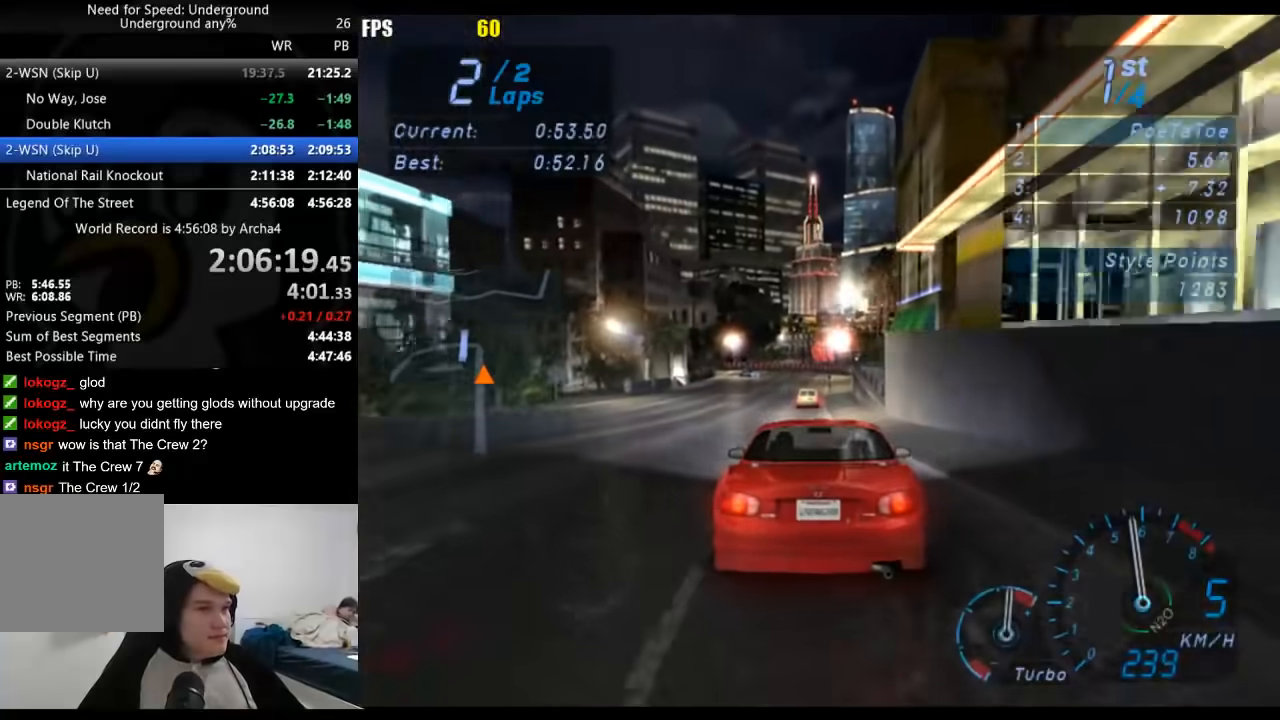
{"buttons": ["R2"], "left_stick": "down-left", "right_stick": "center", "events": [[117, "left_stick", "center"], [450, "left_stick", "down-left"]]}
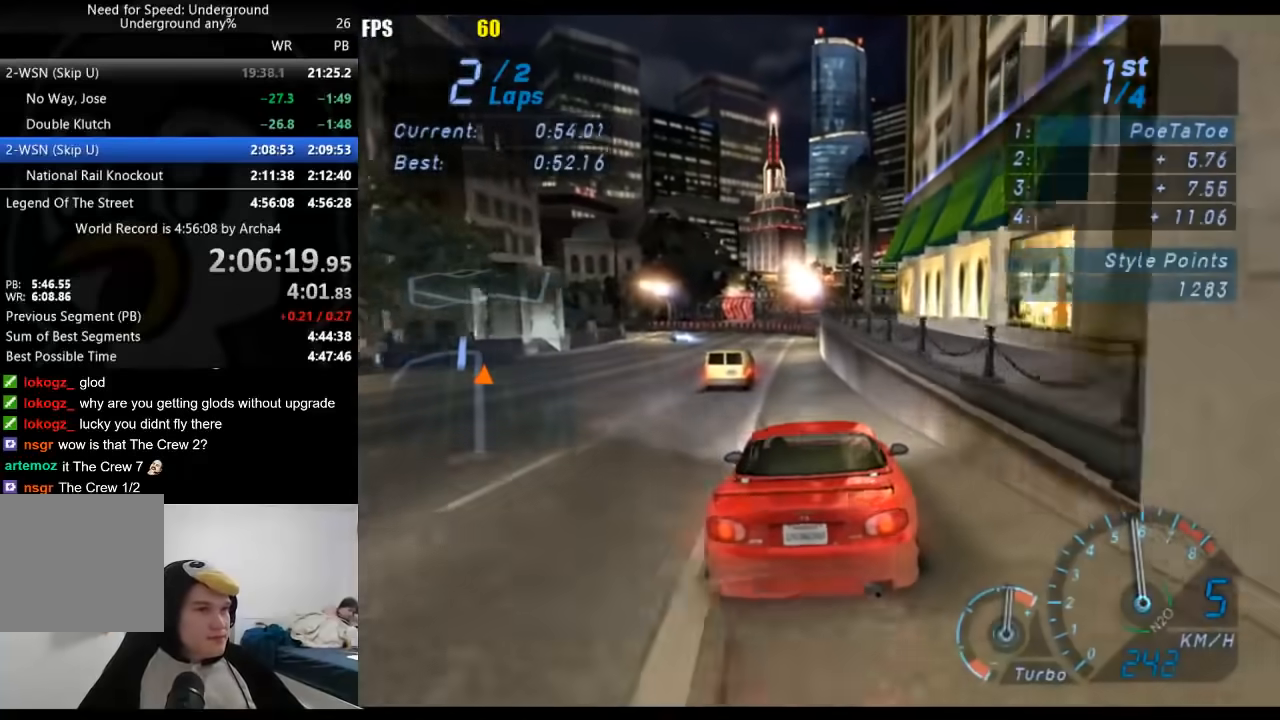
{"buttons": ["R2"], "left_stick": "down-left", "right_stick": "center", "events": [[200, "left_stick", "center"], [283, "left_stick", "down-left"]]}
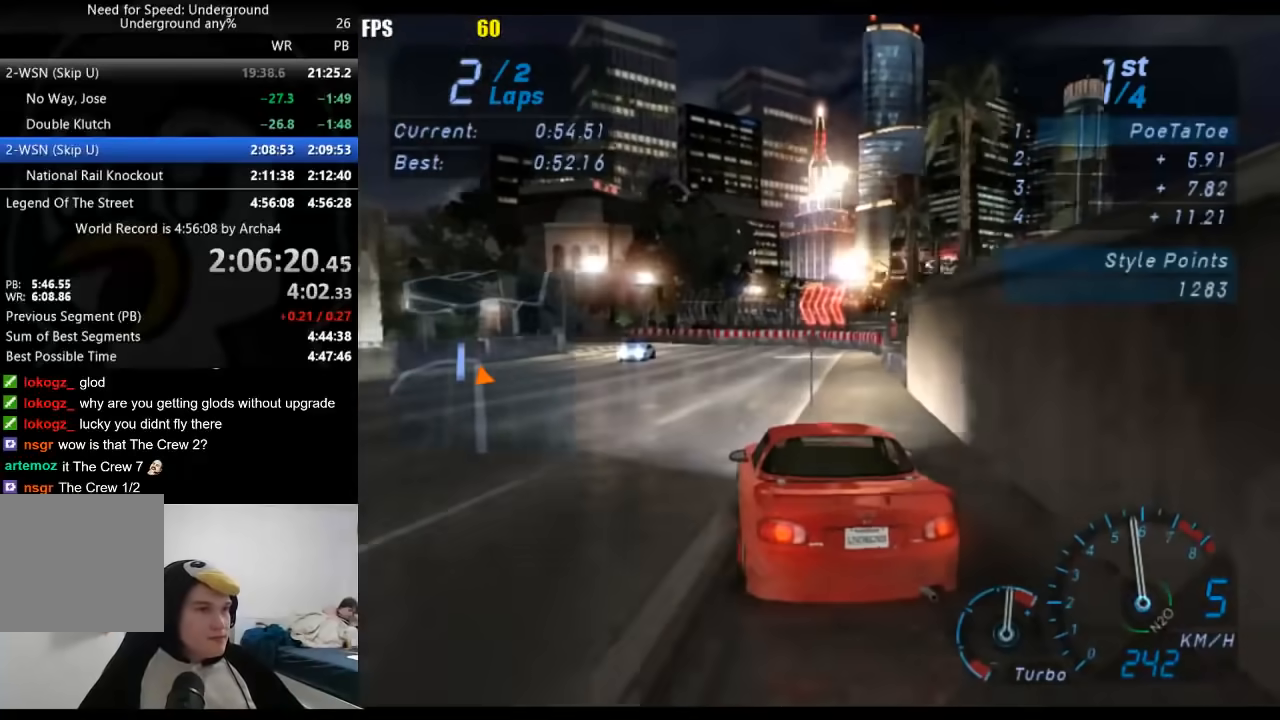
{"buttons": ["R2"], "left_stick": "down-left", "right_stick": "center", "events": []}
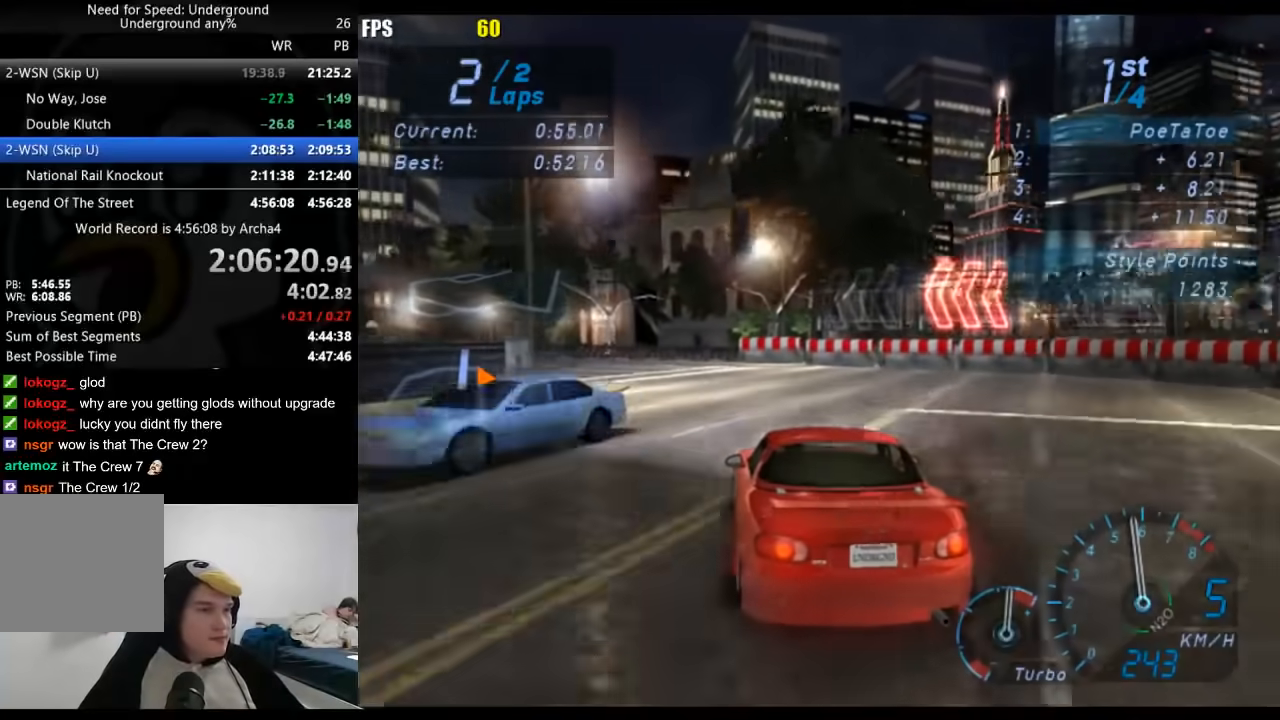
{"buttons": ["R2"], "left_stick": "down-left", "right_stick": "center", "events": []}
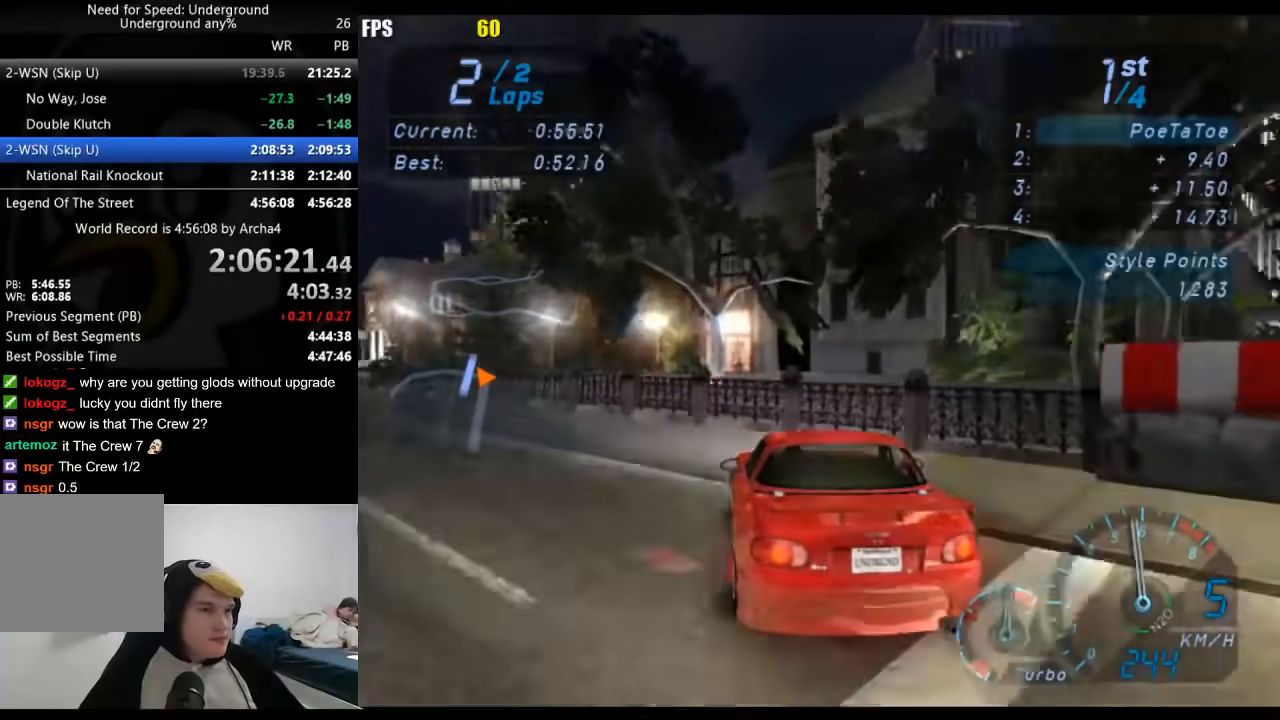
{"buttons": ["R2"], "left_stick": "right", "right_stick": "center", "events": [[50, "X", "down"], [100, "X", "up"], [167, "left_stick", "right"]]}
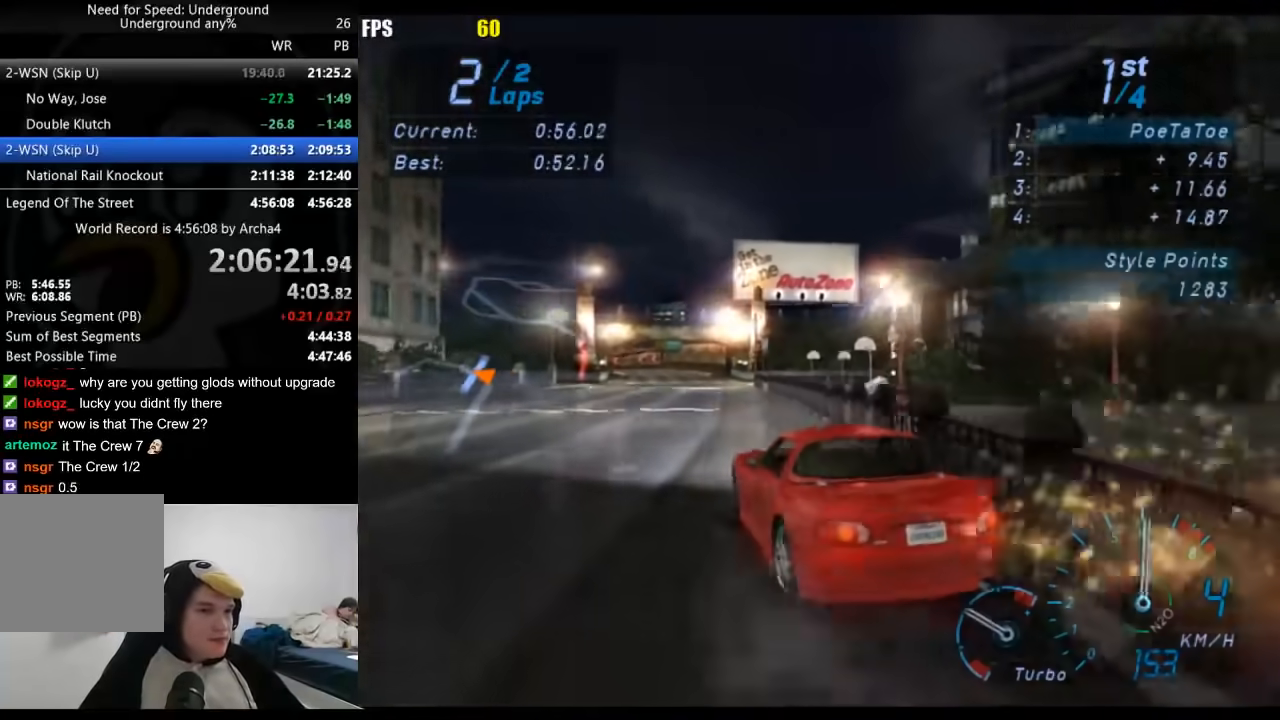
{"buttons": ["R2"], "left_stick": "left", "right_stick": "center", "events": [[483, "left_stick", "left"]]}
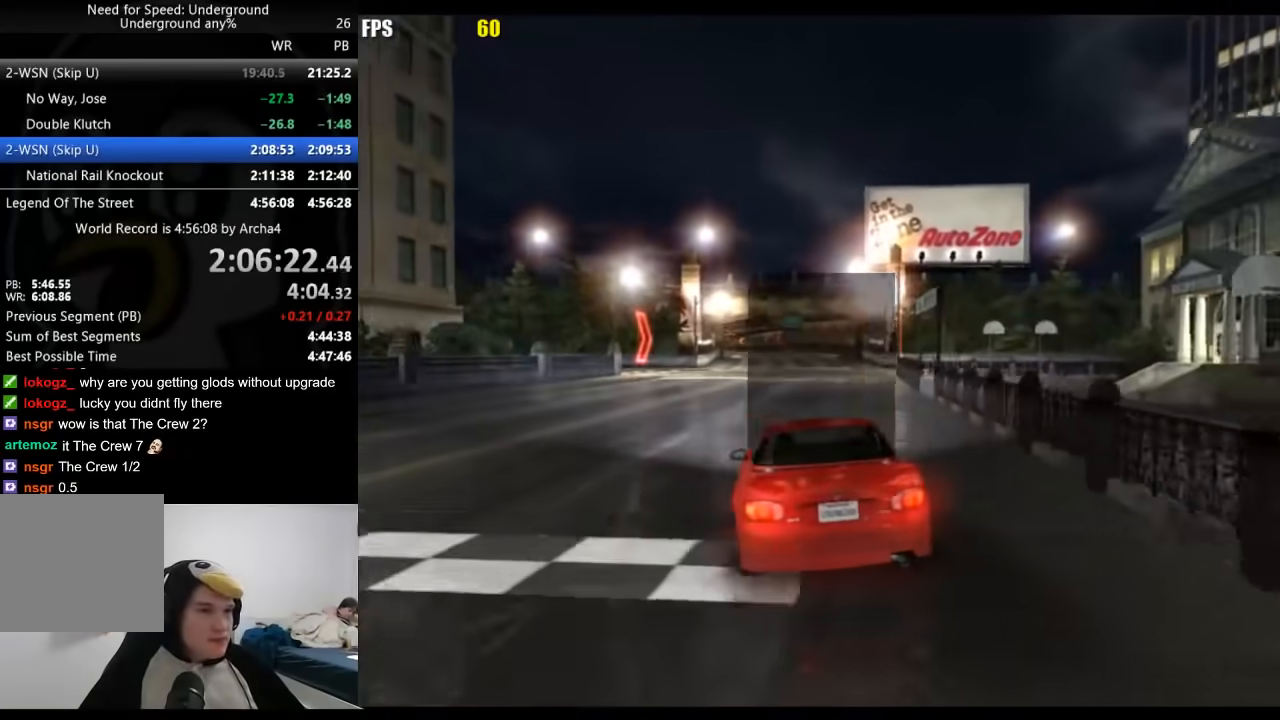
{"buttons": [], "left_stick": "center", "right_stick": "center", "events": [[317, "R2", "up"], [450, "left_stick", "center"]]}
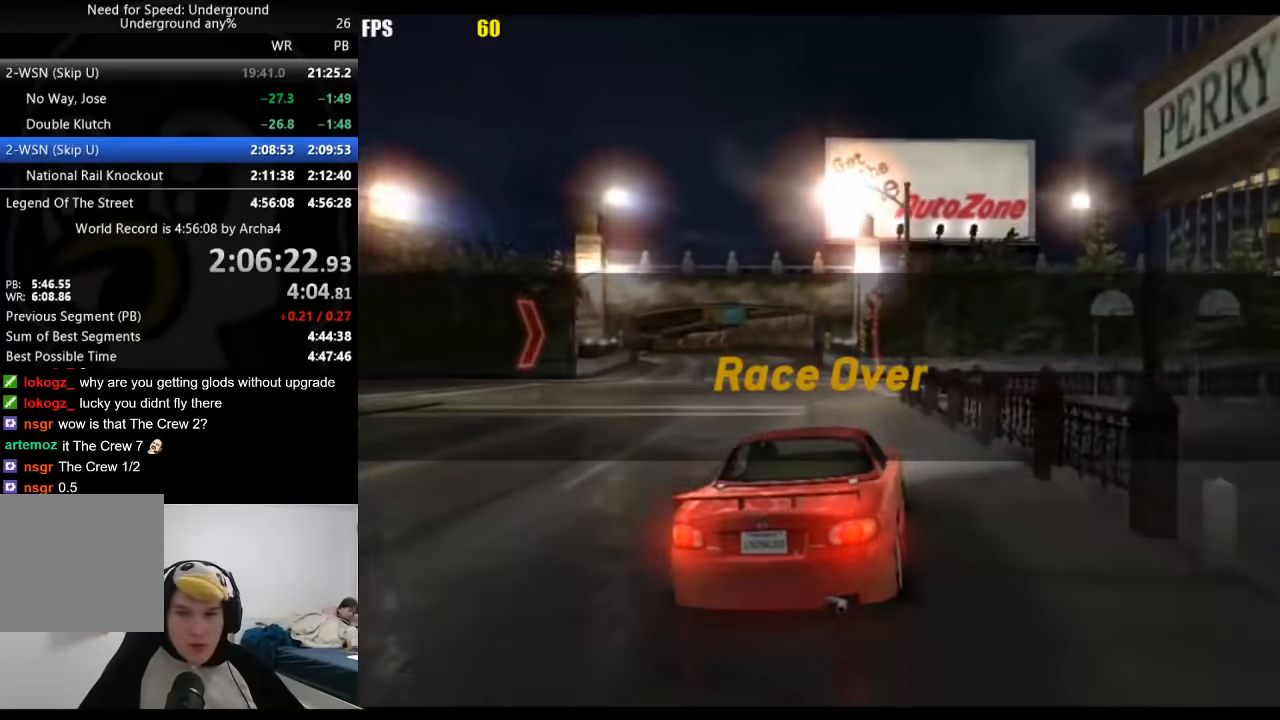
{"buttons": [], "left_stick": "center", "right_stick": "center", "events": []}
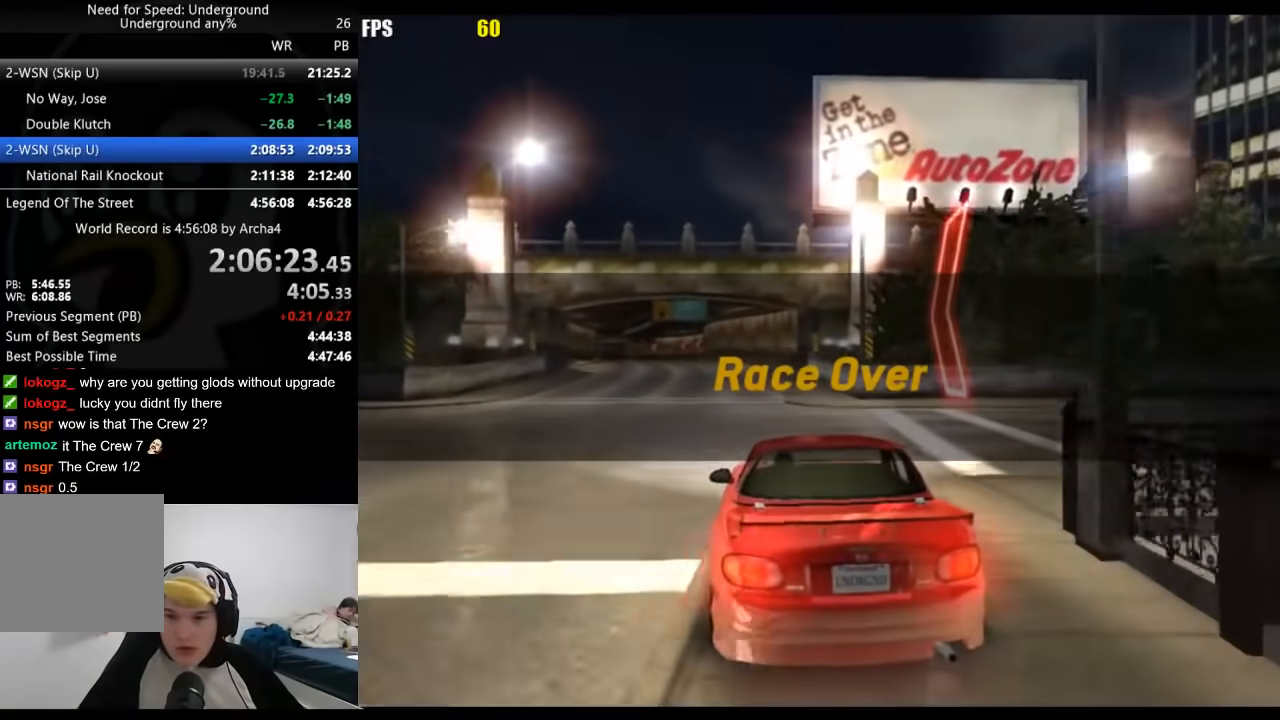
{"buttons": [], "left_stick": "center", "right_stick": "center", "events": []}
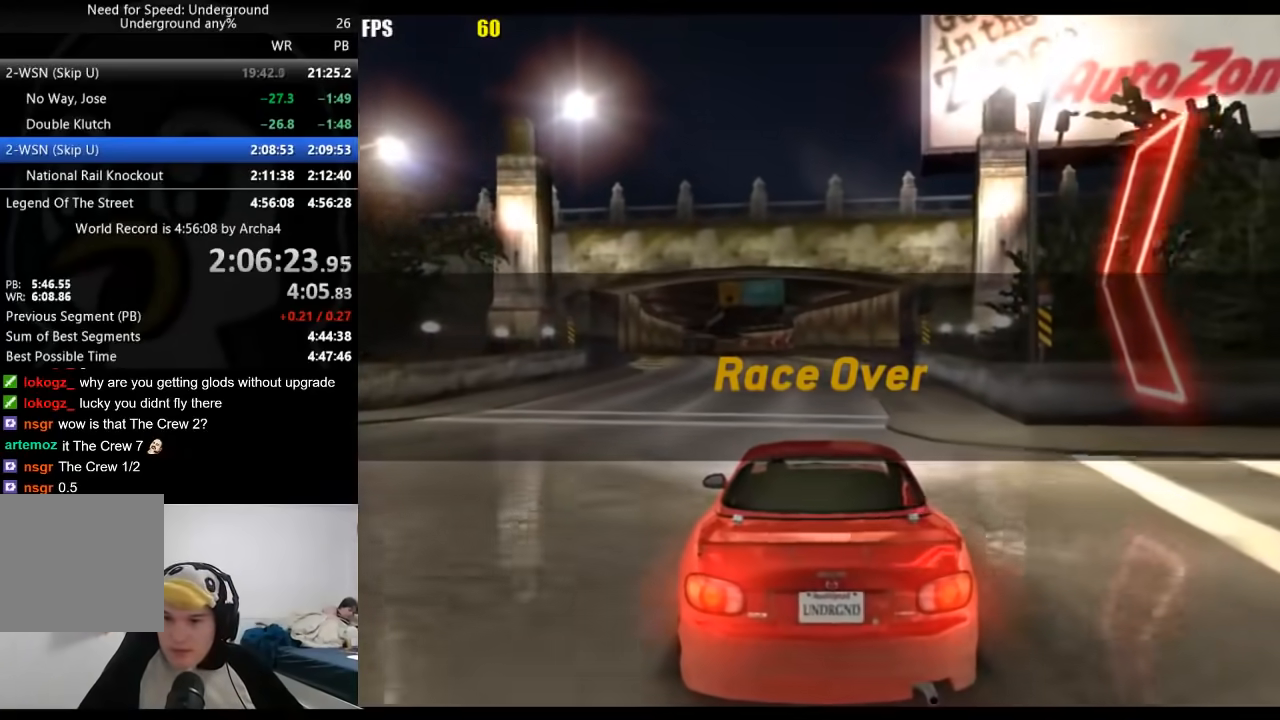
{"buttons": [], "left_stick": "center", "right_stick": "center", "events": []}
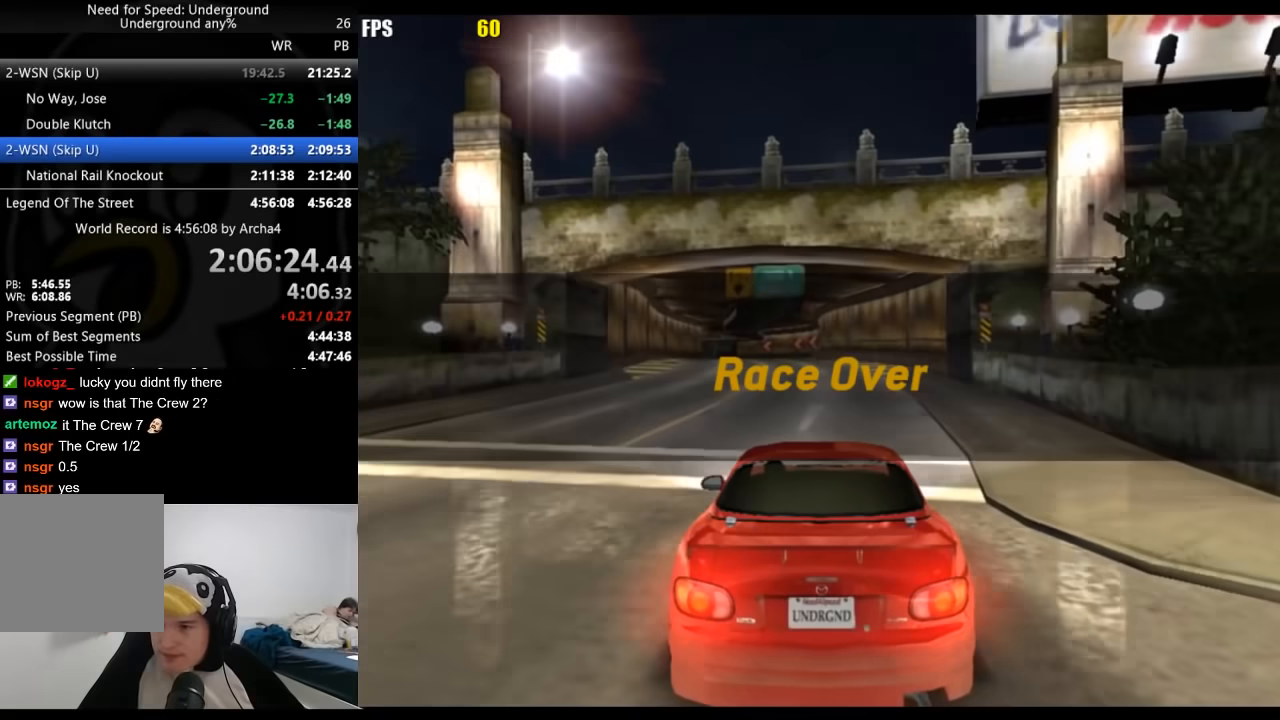
{"buttons": [], "left_stick": "center", "right_stick": "center", "events": []}
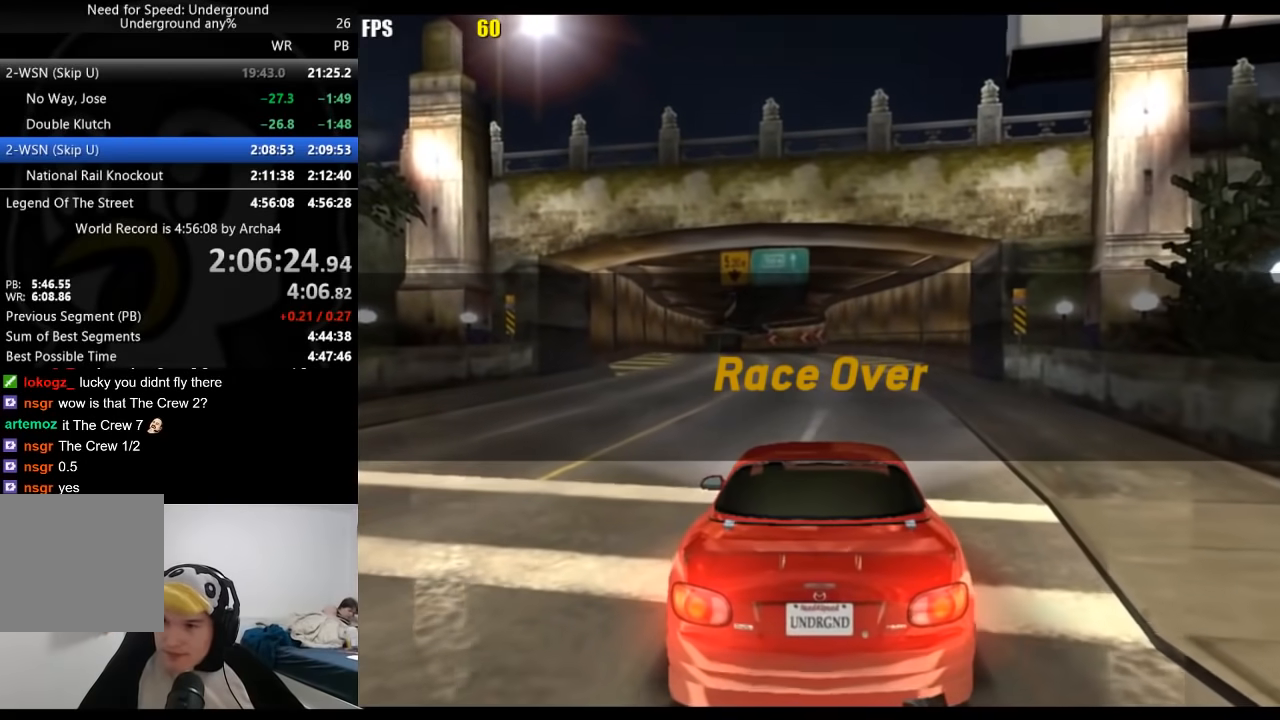
{"buttons": [], "left_stick": "center", "right_stick": "center", "events": []}
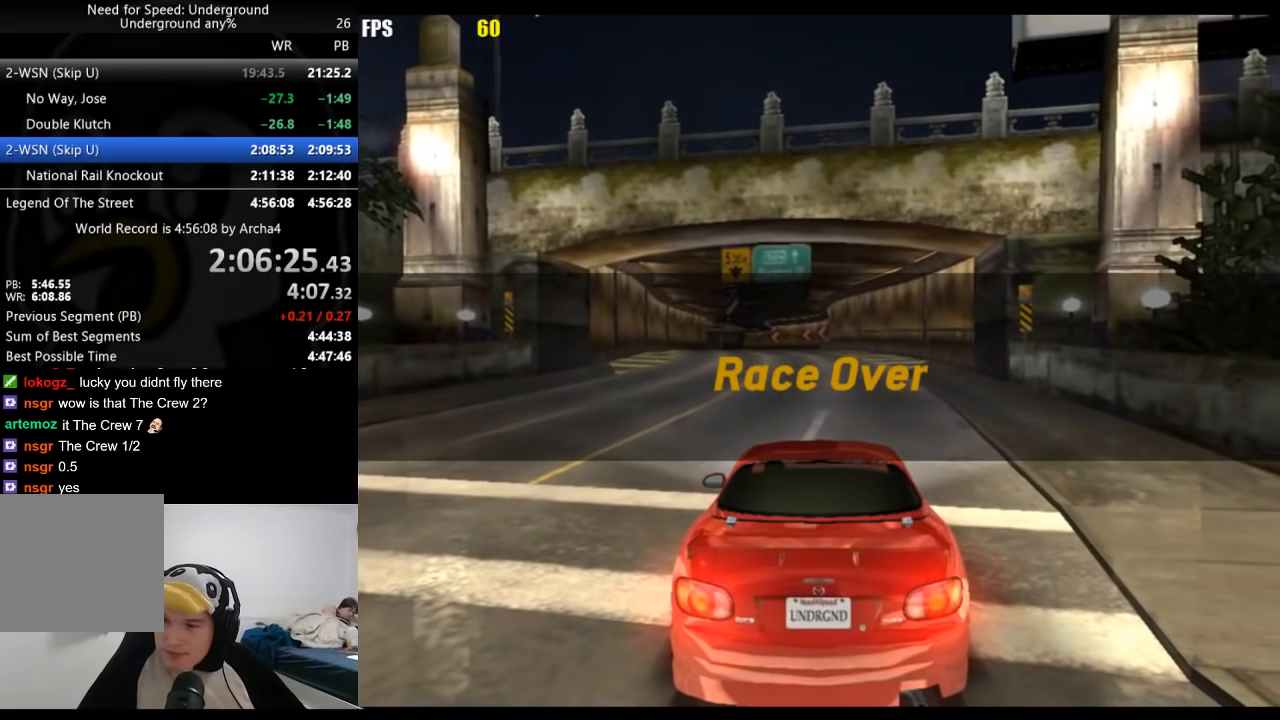
{"buttons": [], "left_stick": "center", "right_stick": "center", "events": []}
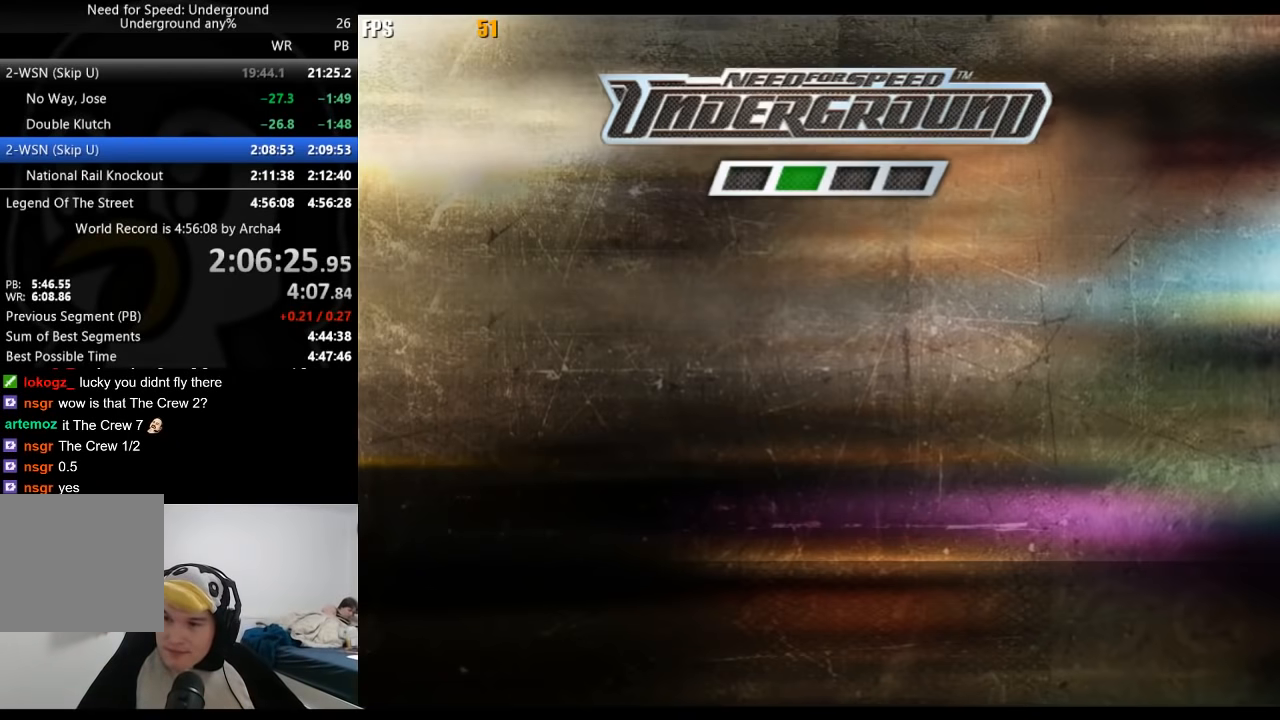
{"buttons": [], "left_stick": "center", "right_stick": "center", "events": [[67, "A", "down"], [83, "A", "up"], [183, "A", "down"], [200, "A", "up"]]}
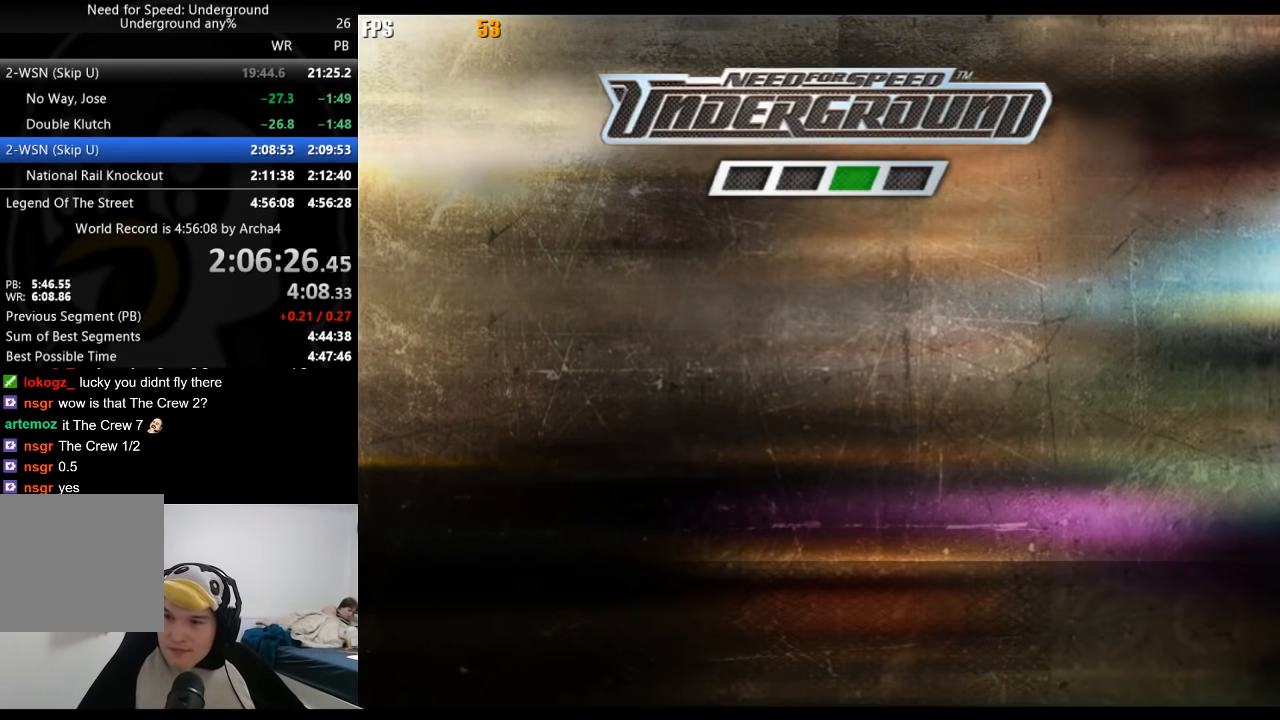
{"buttons": [], "left_stick": "center", "right_stick": "center", "events": []}
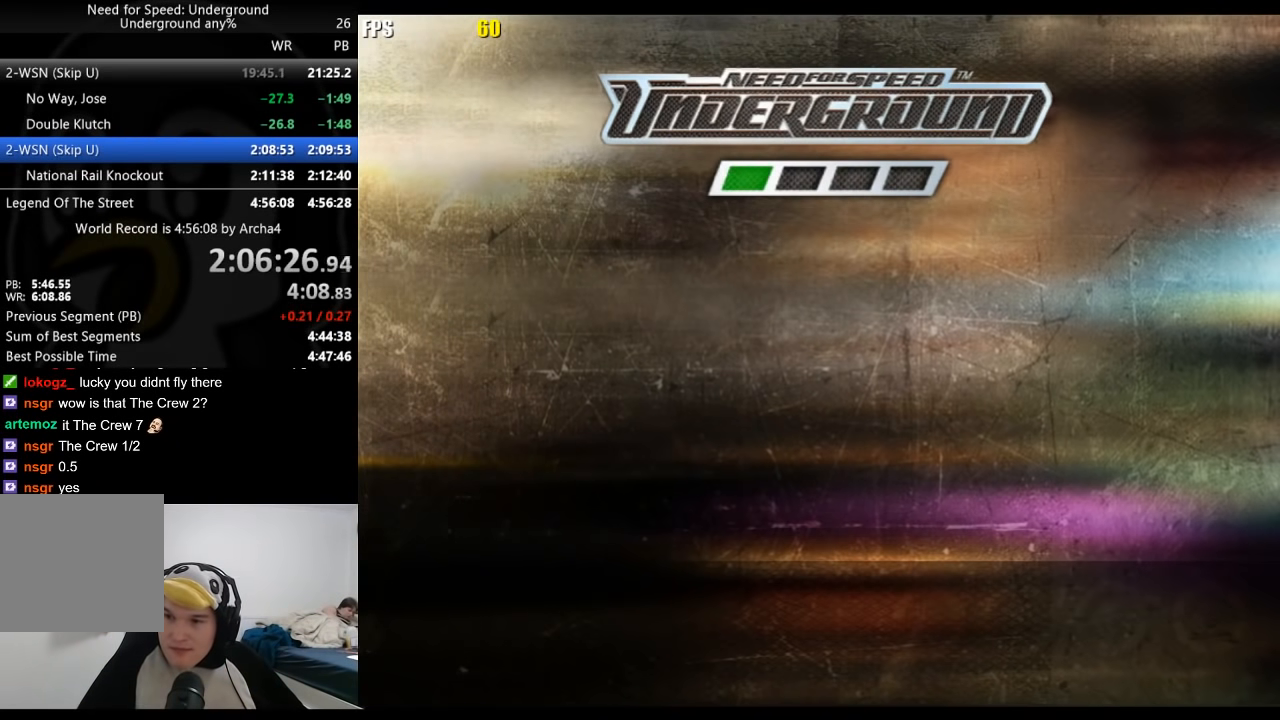
{"buttons": [], "left_stick": "center", "right_stick": "center", "events": [[167, "A", "down"], [183, "A", "up"], [250, "A", "down"], [283, "A", "up"], [317, "A", "down"], [367, "A", "up"], [417, "A", "down"], [467, "A", "up"]]}
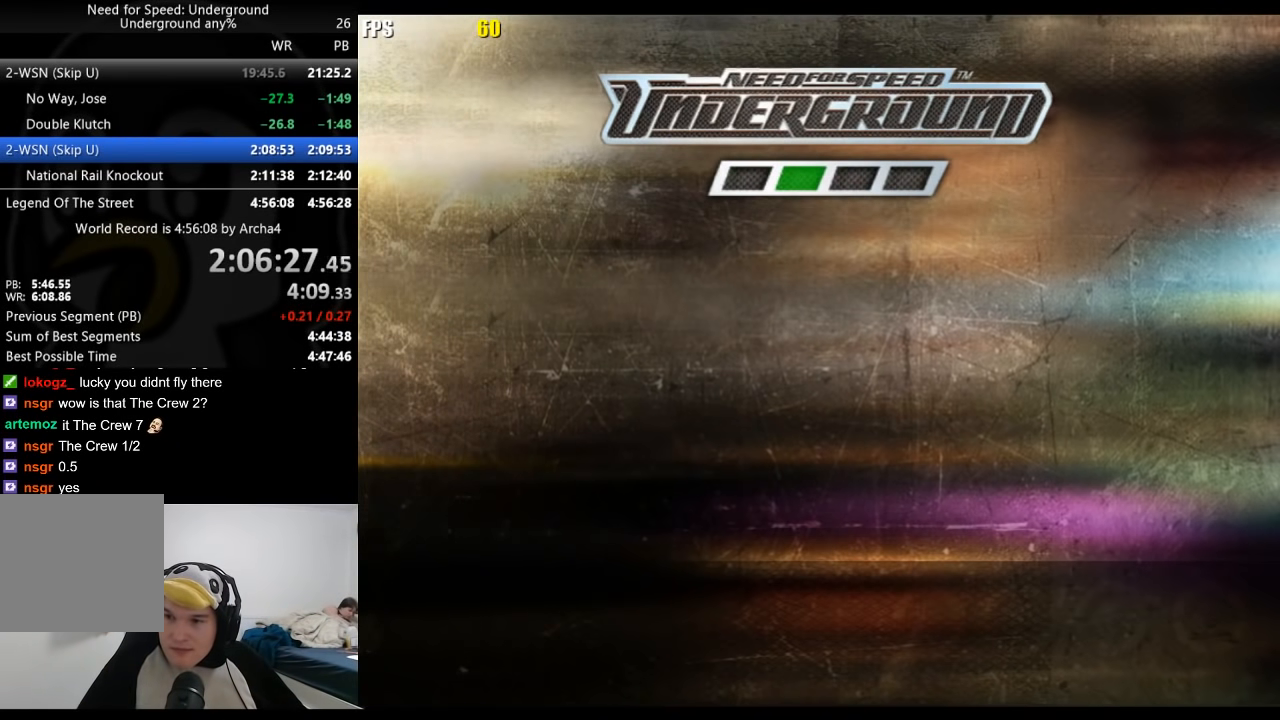
{"buttons": [], "left_stick": "center", "right_stick": "center", "events": [[17, "A", "down"], [50, "A", "up"], [100, "A", "down"], [133, "A", "up"], [183, "A", "down"], [217, "A", "up"], [267, "A", "down"], [300, "A", "up"], [350, "A", "down"], [383, "A", "up"], [433, "A", "down"], [483, "A", "up"]]}
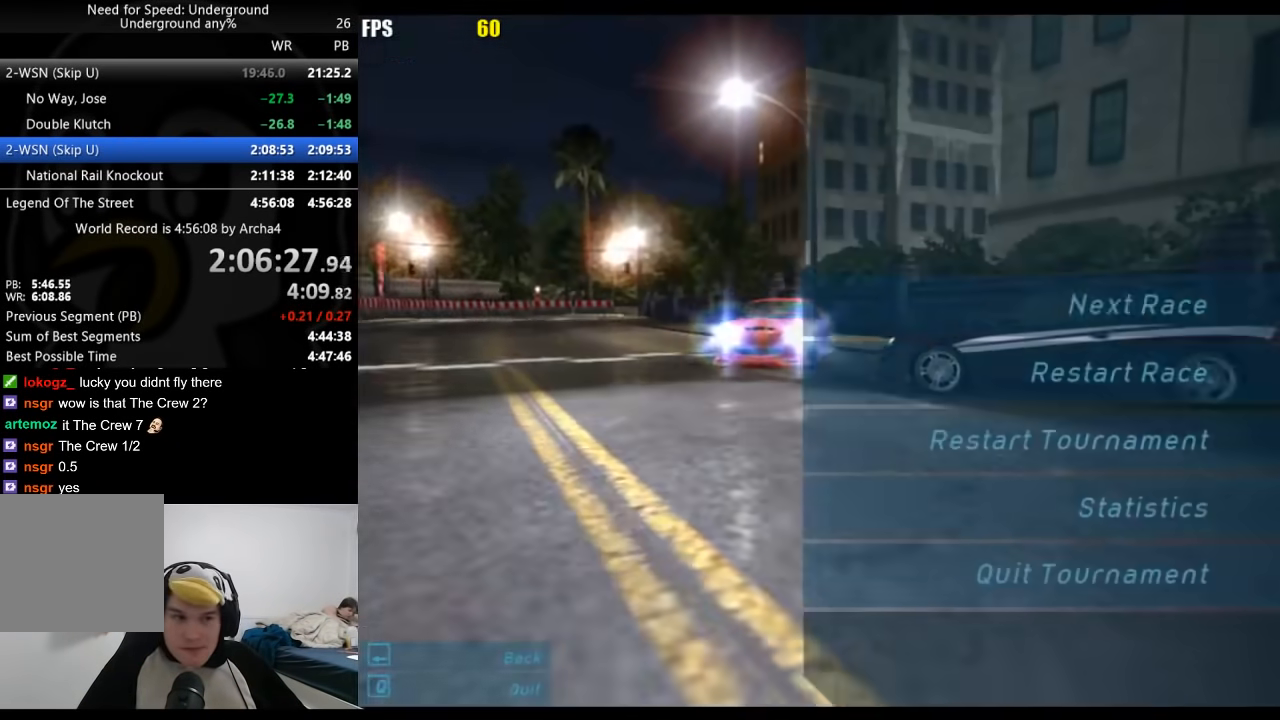
{"buttons": [], "left_stick": "center", "right_stick": "center", "events": [[33, "A", "down"], [67, "A", "up"], [133, "A", "down"], [167, "A", "up"], [217, "A", "down"], [250, "A", "up"]]}
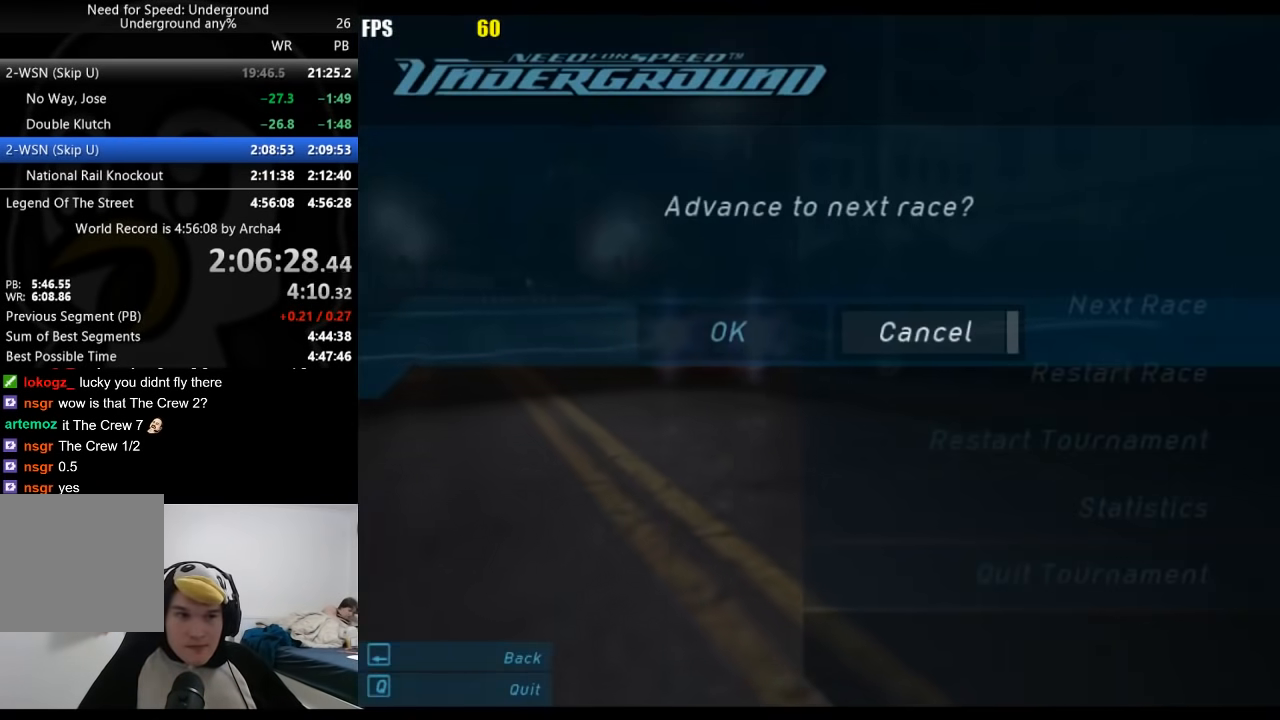
{"buttons": ["R2"], "left_stick": "center", "right_stick": "center", "events": [[133, "DPAD_LEFT", "down"], [150, "DPAD_UP", "down"], [183, "A", "down"], [233, "DPAD_UP", "up"], [250, "DPAD_LEFT", "up"], [283, "A", "up"], [383, "A", "down"], [400, "R2", "down"], [467, "A", "up"]]}
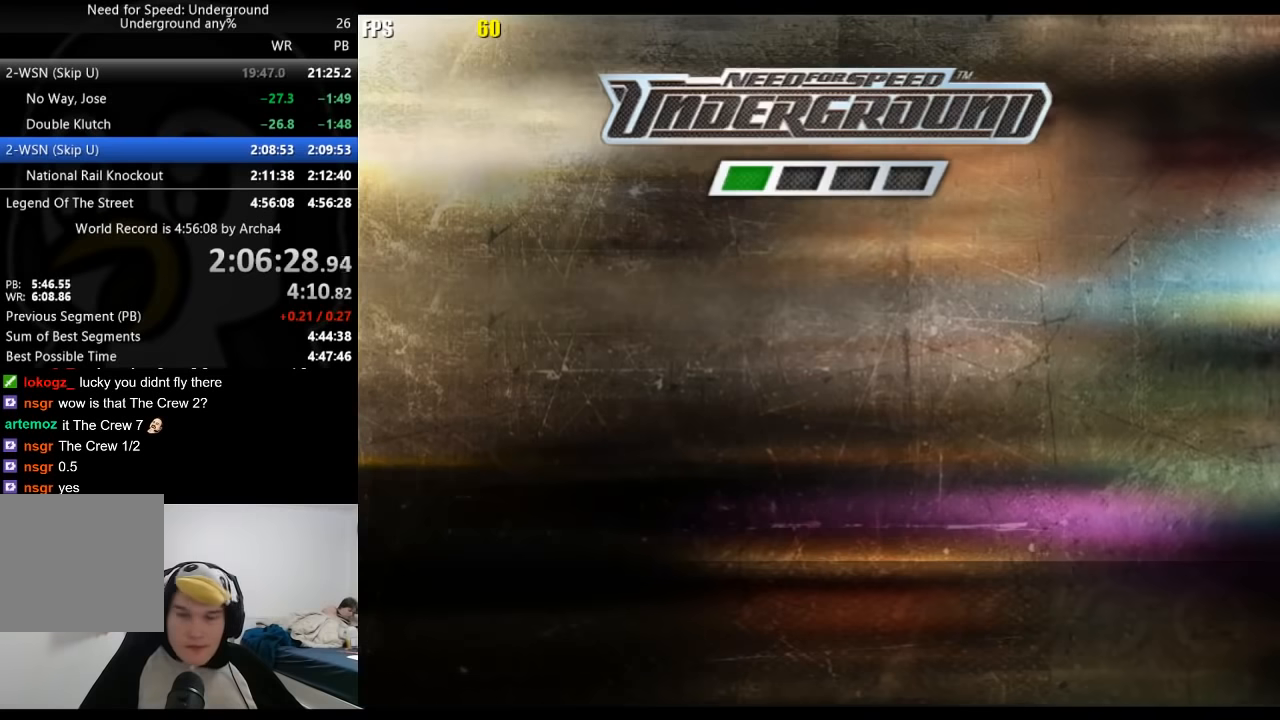
{"buttons": ["R2"], "left_stick": "center", "right_stick": "center", "events": [[67, "A", "down"], [100, "A", "up"], [267, "A", "down"], [333, "A", "up"], [417, "A", "down"], [467, "A", "up"]]}
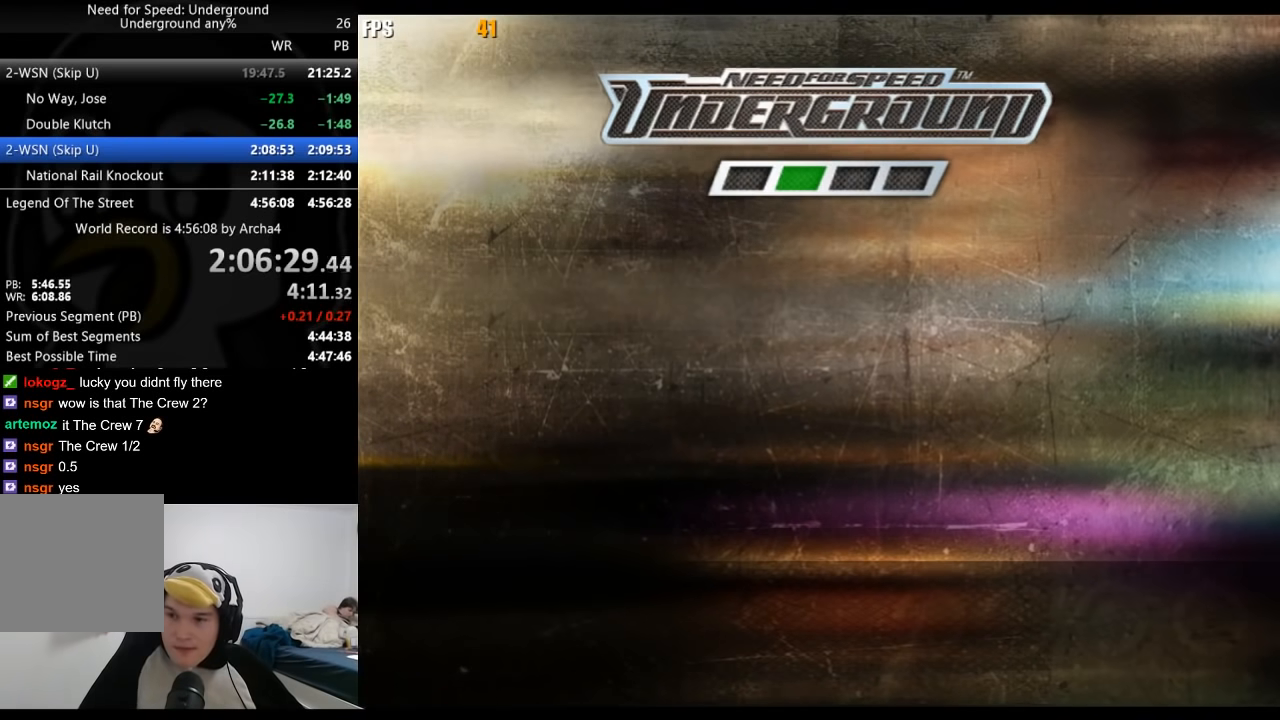
{"buttons": ["A", "R2"], "left_stick": "center", "right_stick": "center", "events": [[50, "A", "down"], [100, "A", "up"], [167, "A", "down"], [250, "A", "up"], [317, "A", "down"], [400, "A", "up"], [467, "A", "down"]]}
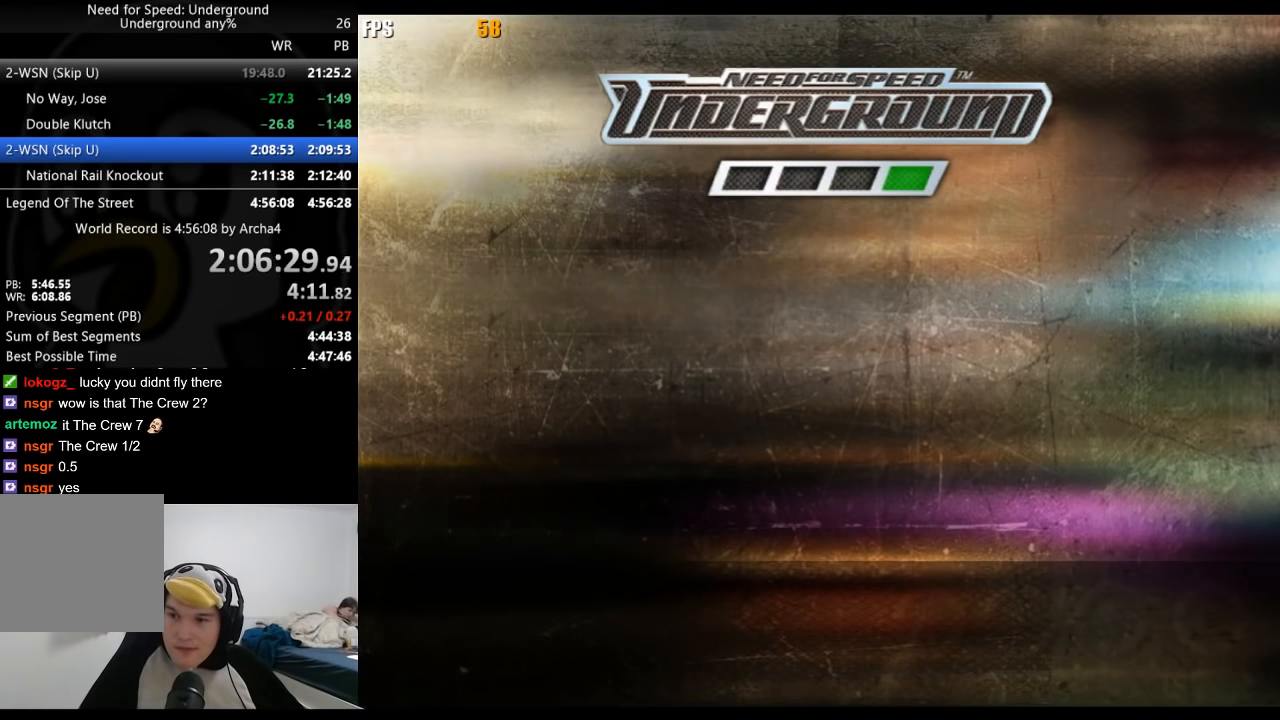
{"buttons": ["R2"], "left_stick": "center", "right_stick": "center", "events": [[50, "A", "up"], [100, "A", "down"], [183, "A", "up"], [267, "A", "down"], [333, "A", "up"], [417, "A", "down"], [467, "A", "up"]]}
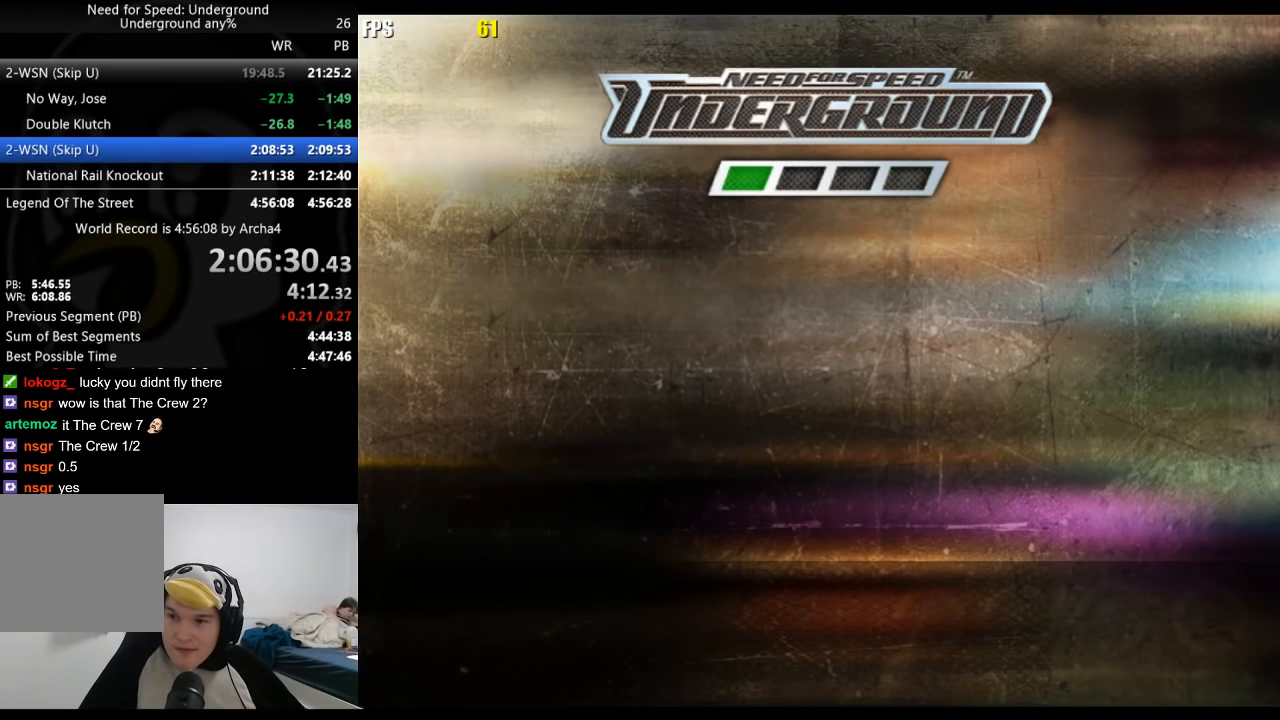
{"buttons": ["A", "R2"], "left_stick": "center", "right_stick": "center", "events": [[50, "A", "down"], [117, "A", "up"], [200, "A", "down"], [250, "A", "up"], [333, "A", "down"], [400, "A", "up"], [483, "A", "down"]]}
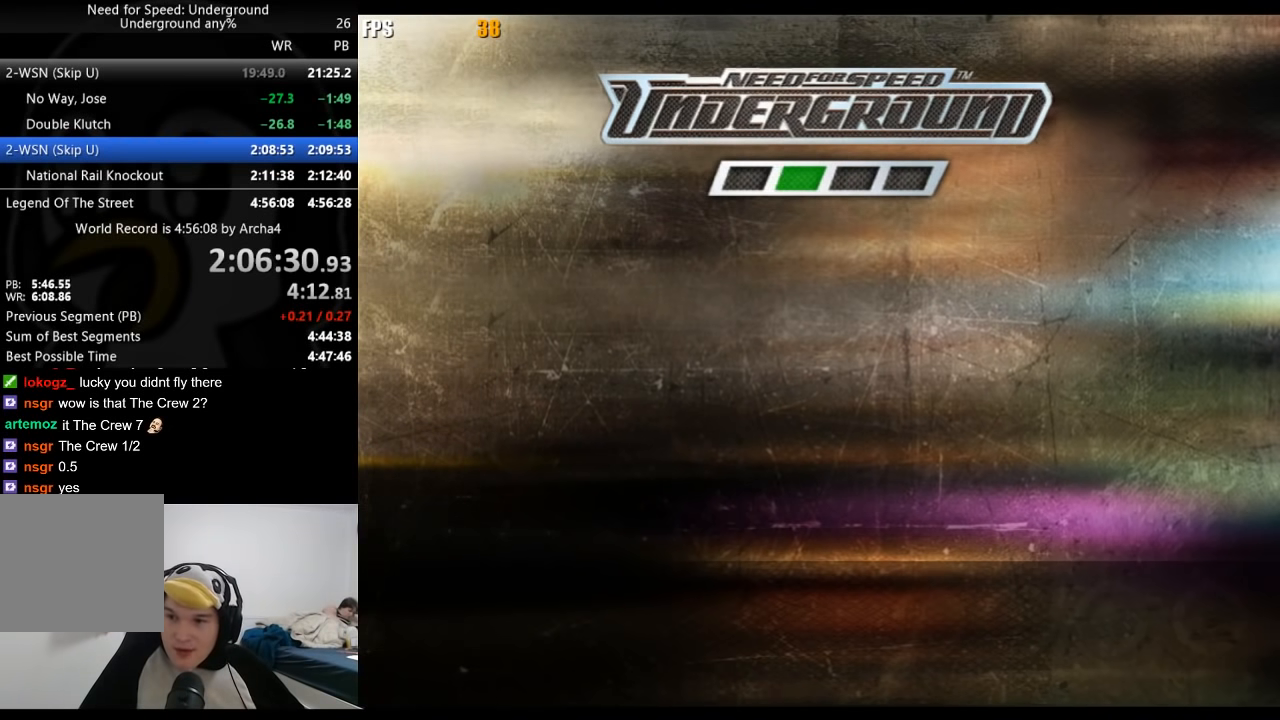
{"buttons": ["R2"], "left_stick": "center", "right_stick": "center", "events": [[67, "A", "up"], [117, "A", "down"], [317, "A", "up"], [383, "A", "down"], [450, "A", "up"]]}